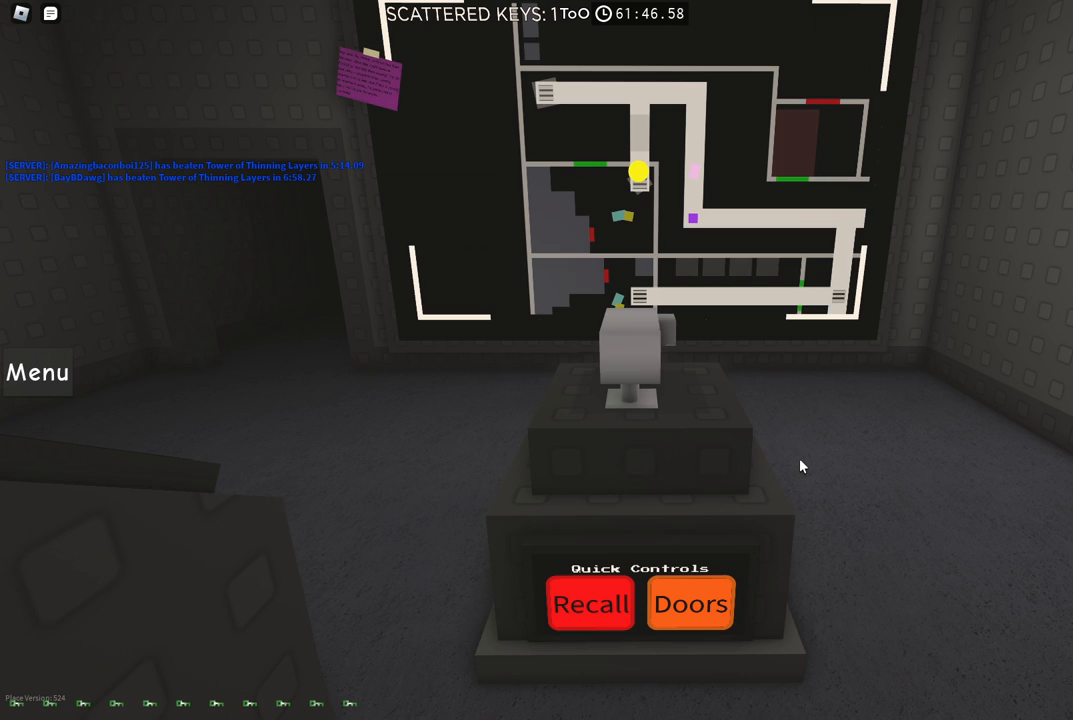
Gameplay with keyboard; each line is a JSON object with the keys held at the frame after it. "events" lists presses ("down") and releases ("up") of "a", "ctrl", "d", "e", "f", "q", "r", "s", "shift", "space", "tab" and "w" between this image and that frame as [ms after this image, input, new state], when the widget could be followed in between. No other keys are recorded. Mouse input is not recorded.
{"keys": ["w"], "events": [[134, "w", "down"]]}
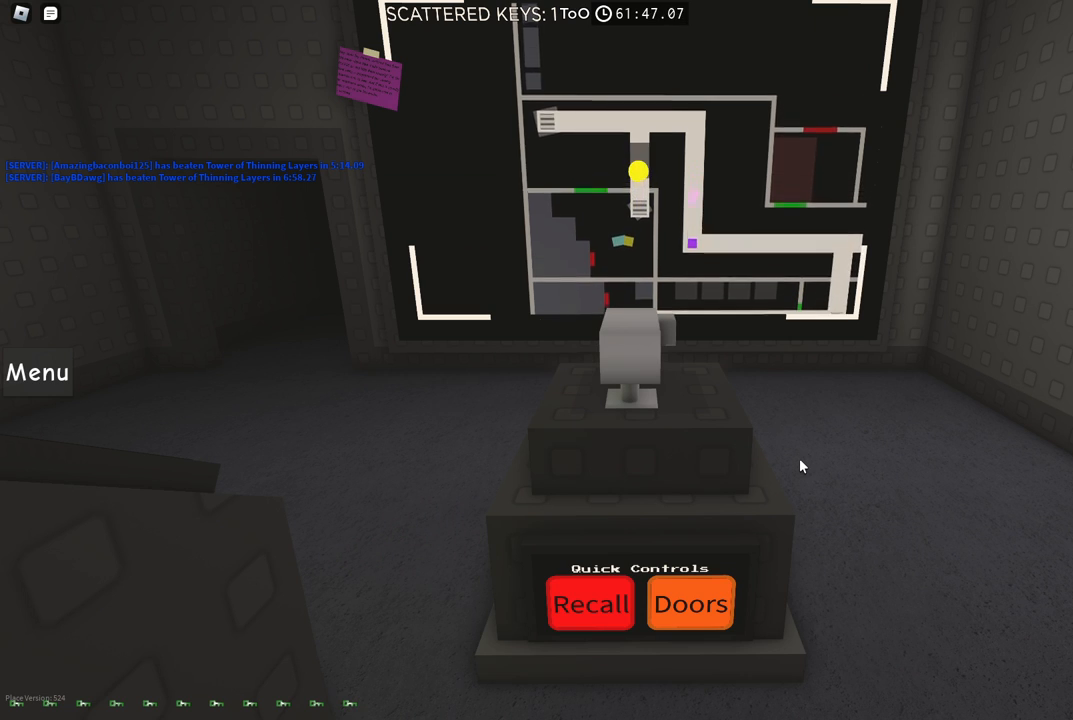
{"keys": [], "events": [[34, "w", "up"]]}
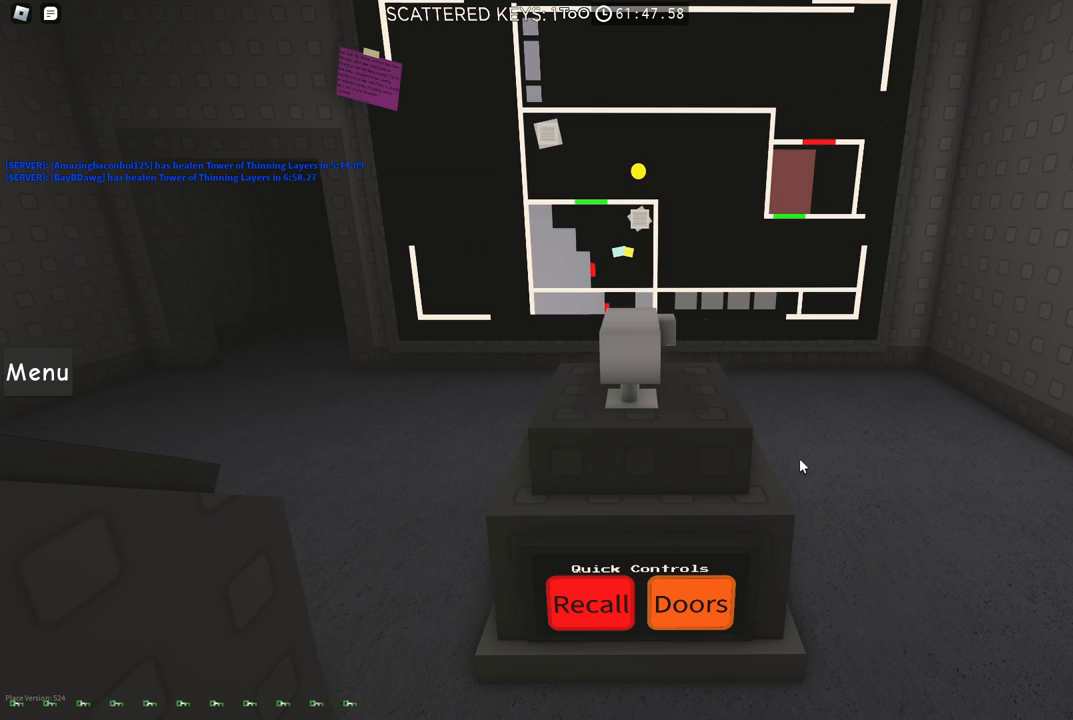
{"keys": ["s"], "events": [[384, "s", "down"]]}
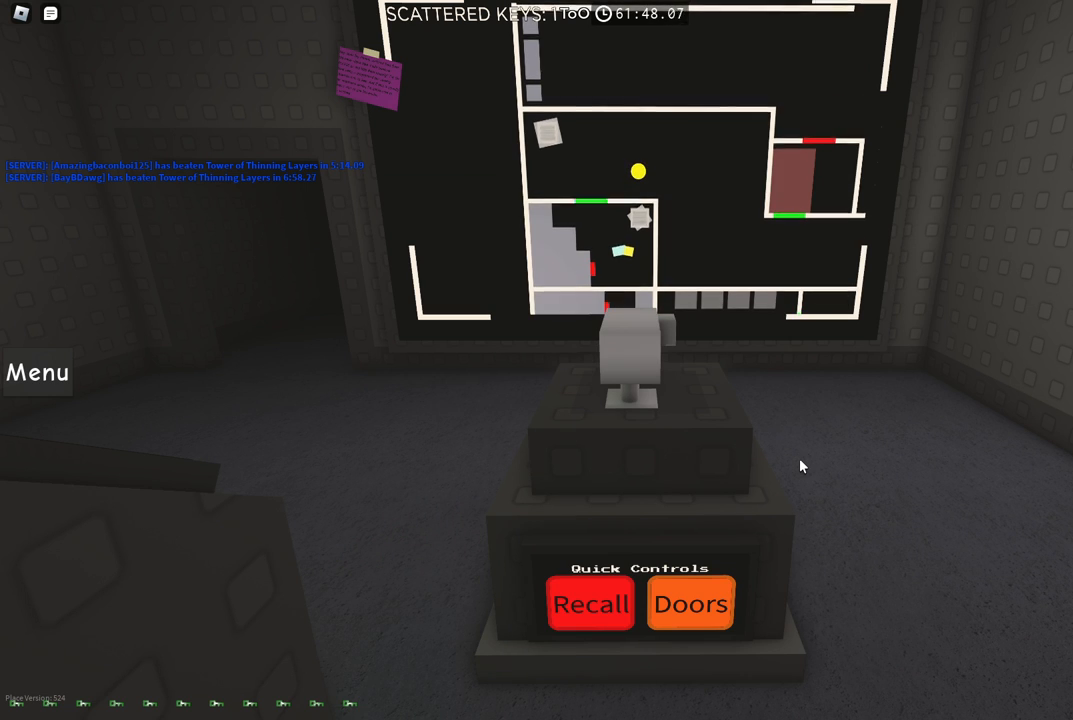
{"keys": ["a"], "events": [[34, "space", "down"], [184, "a", "down"], [200, "space", "up"], [284, "s", "up"]]}
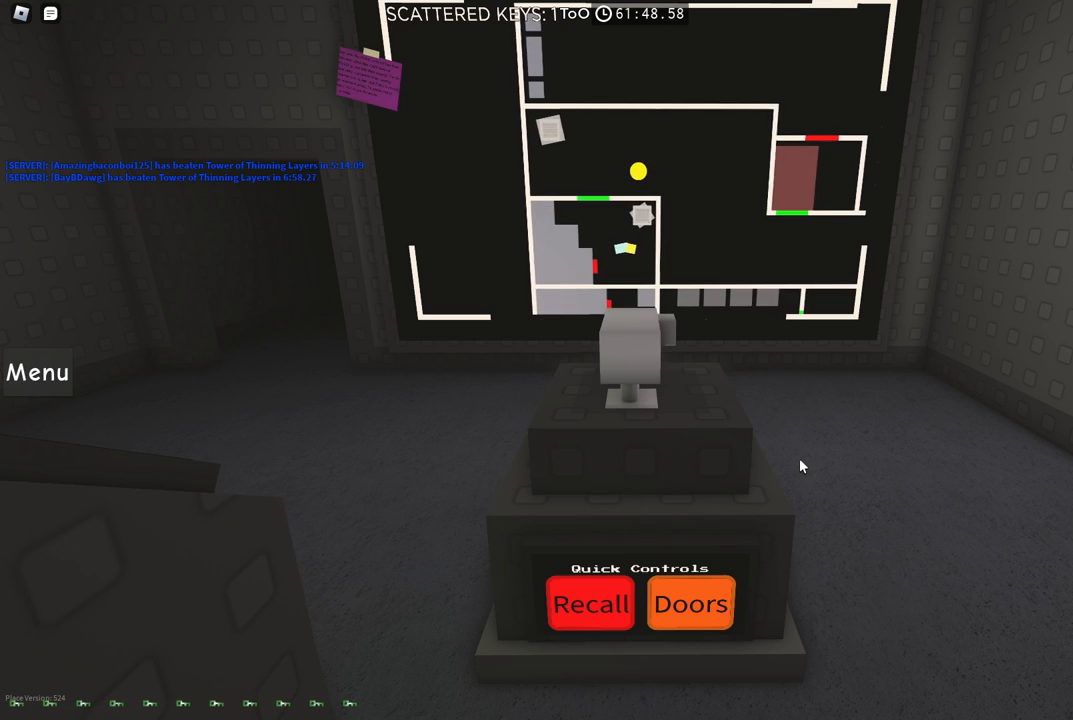
{"keys": ["a"], "events": []}
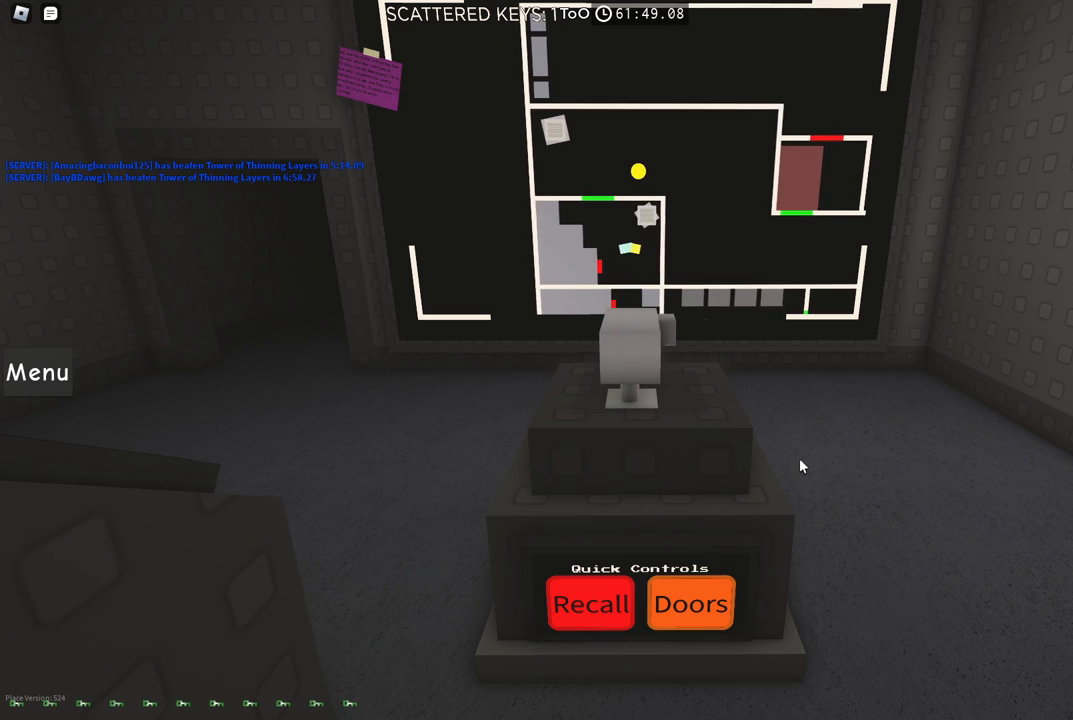
{"keys": ["a", "s"], "events": [[484, "s", "down"]]}
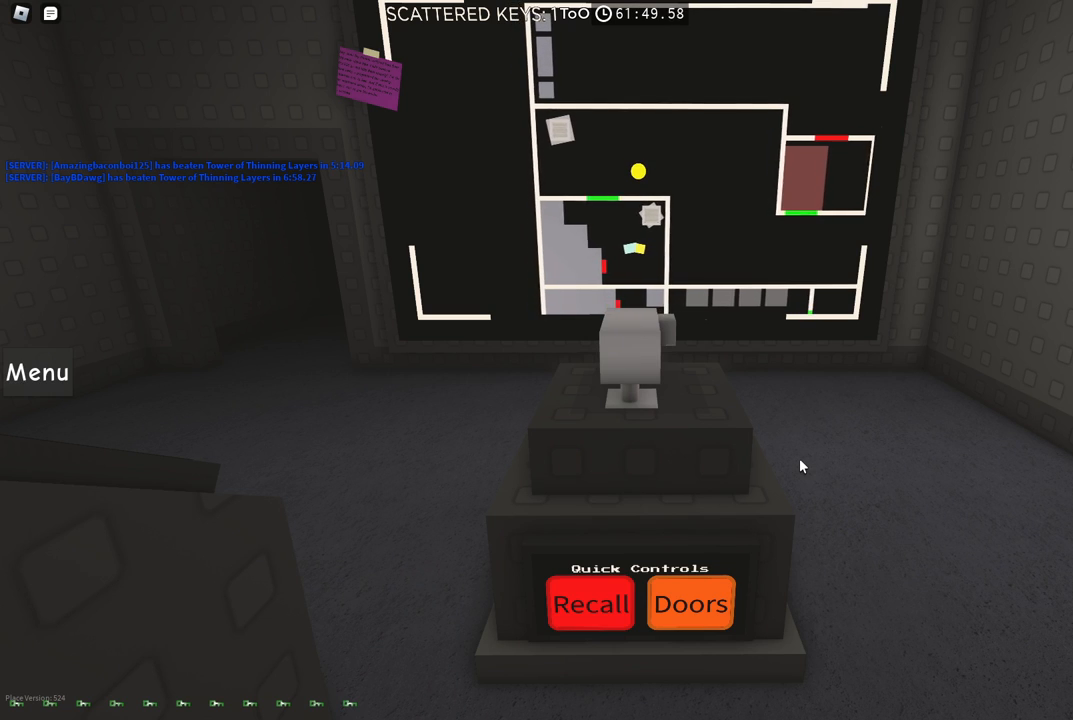
{"keys": ["a", "s"], "events": [[184, "s", "up"], [434, "s", "down"]]}
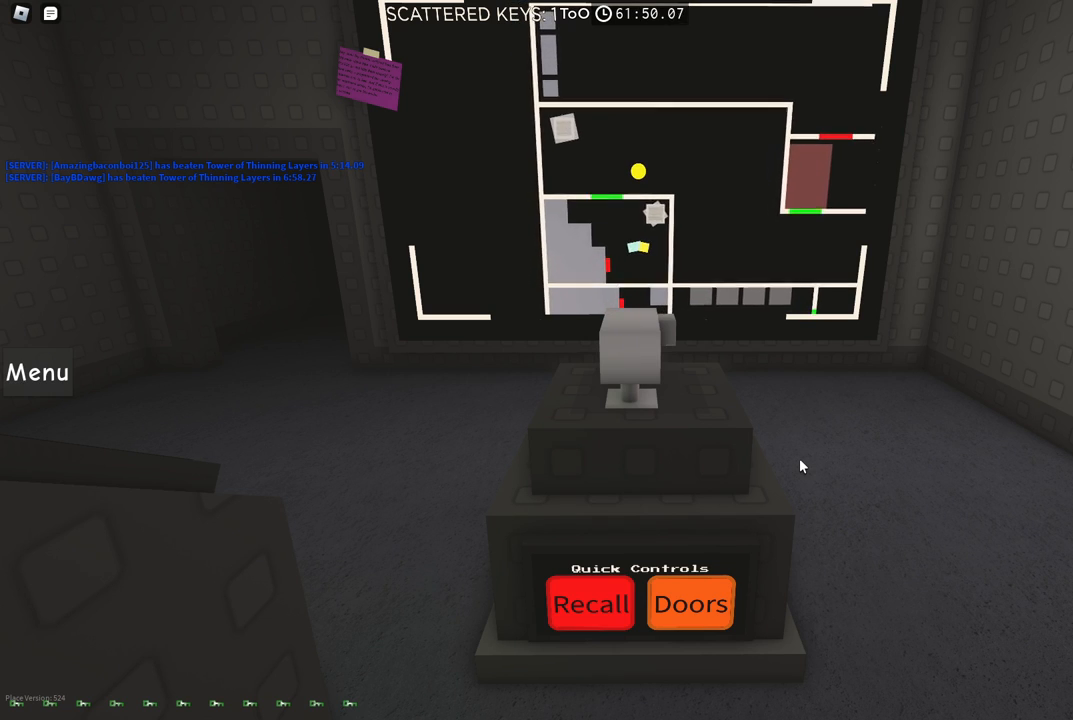
{"keys": ["a", "s"], "events": []}
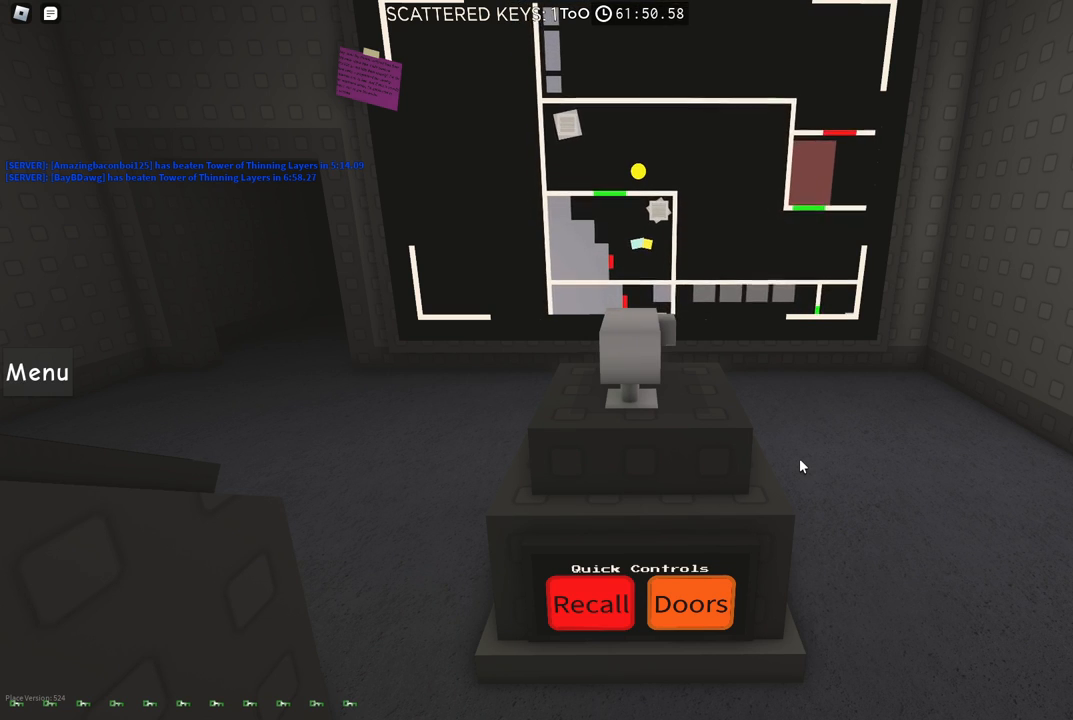
{"keys": ["a", "s"], "events": [[67, "s", "up"], [484, "s", "down"]]}
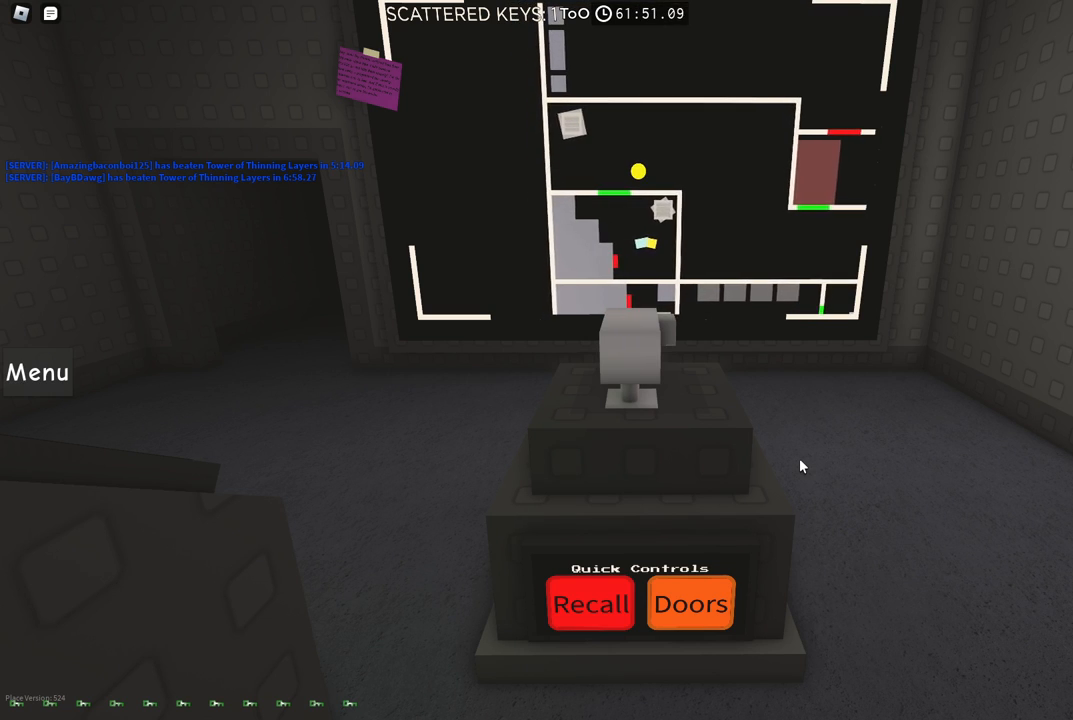
{"keys": ["a", "s"], "events": [[167, "s", "up"], [300, "s", "down"]]}
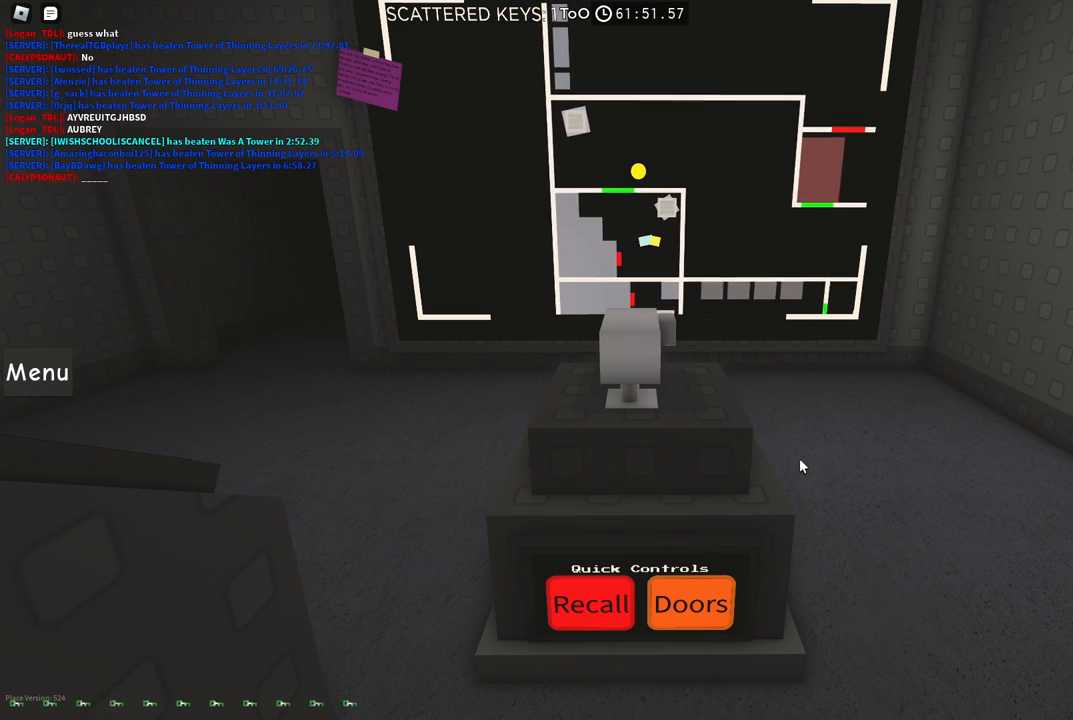
{"keys": ["a", "s"], "events": []}
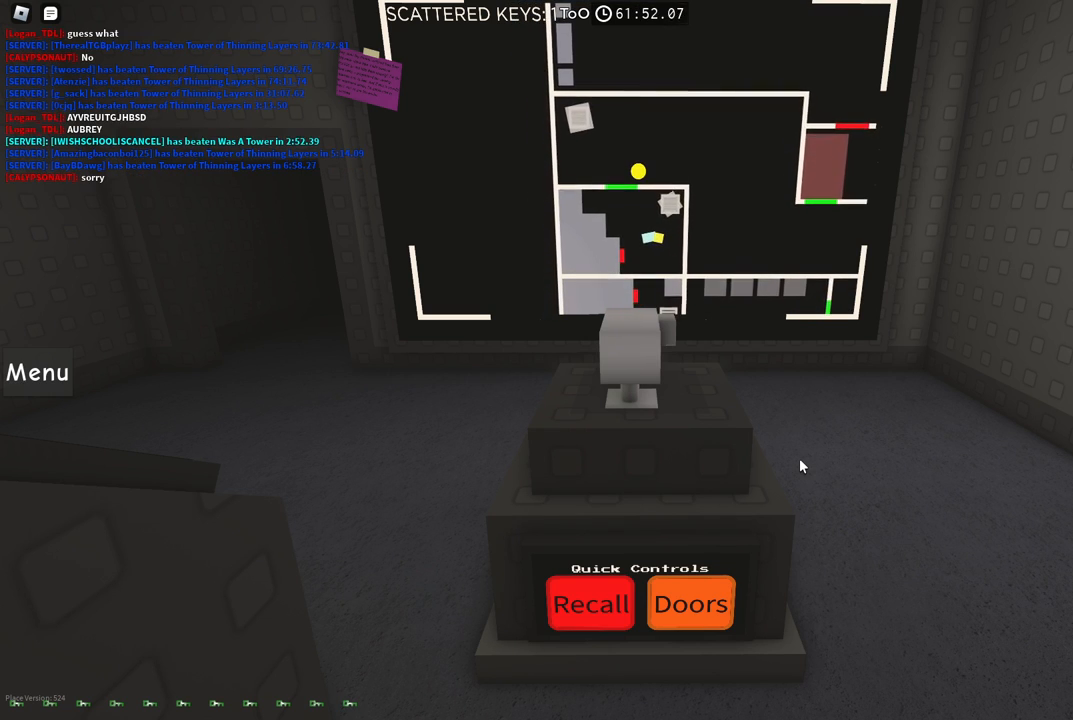
{"keys": ["a", "s"], "events": []}
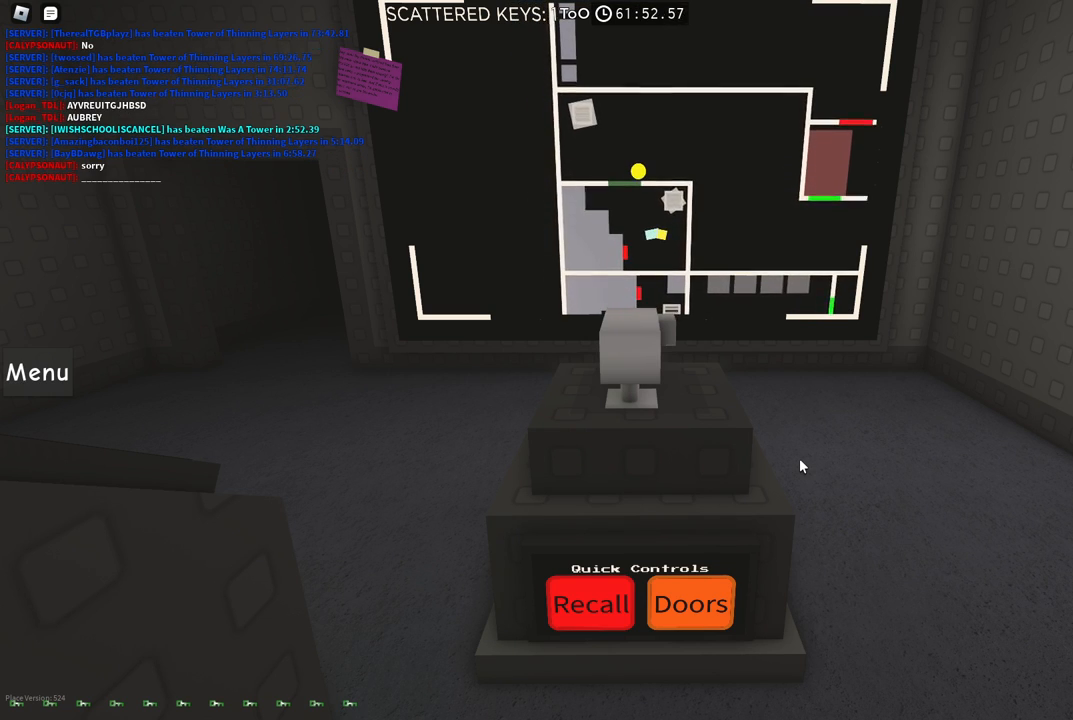
{"keys": ["s"], "events": [[450, "a", "up"]]}
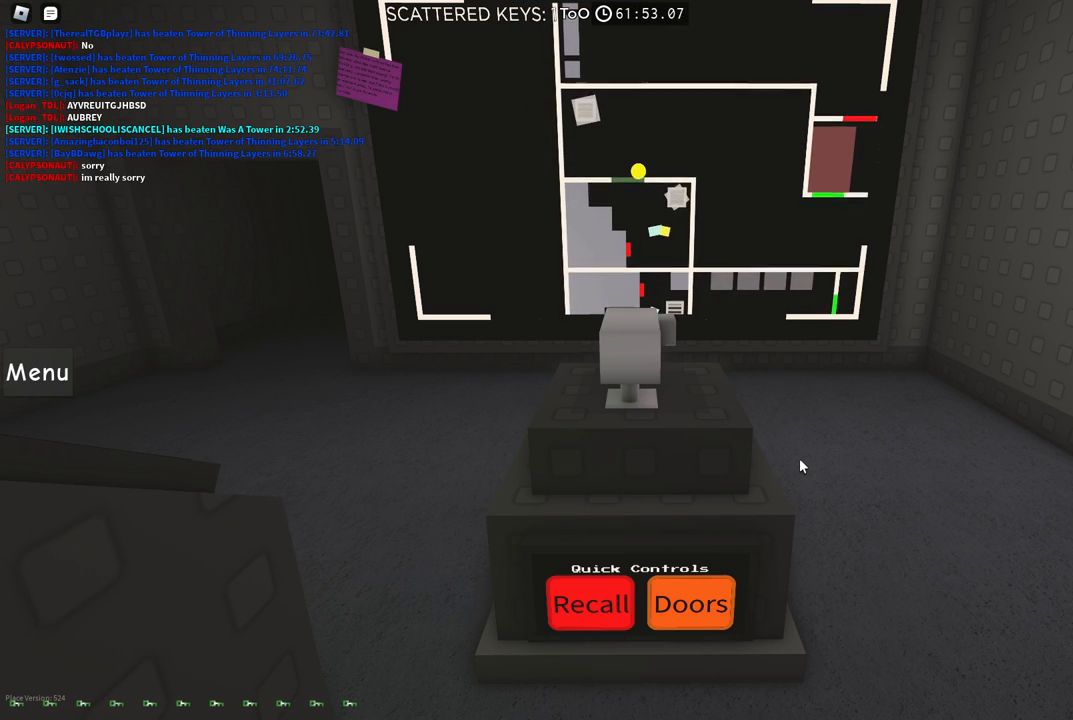
{"keys": ["s"], "events": [[300, "space", "down"], [467, "space", "up"]]}
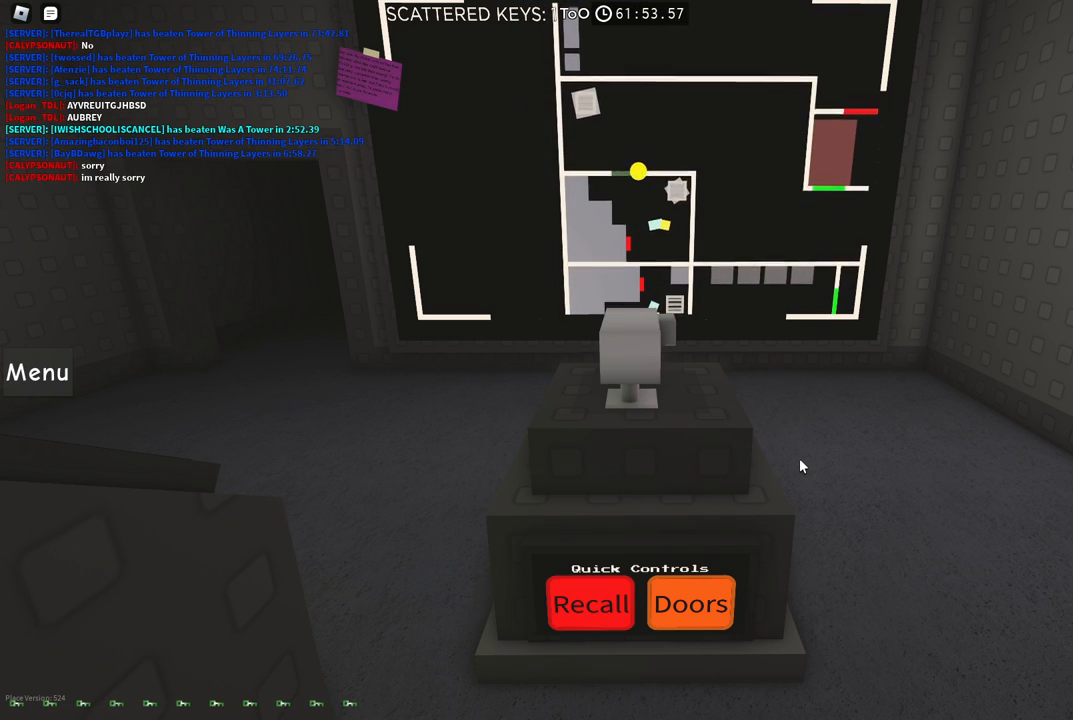
{"keys": ["d", "s"], "events": [[367, "d", "down"]]}
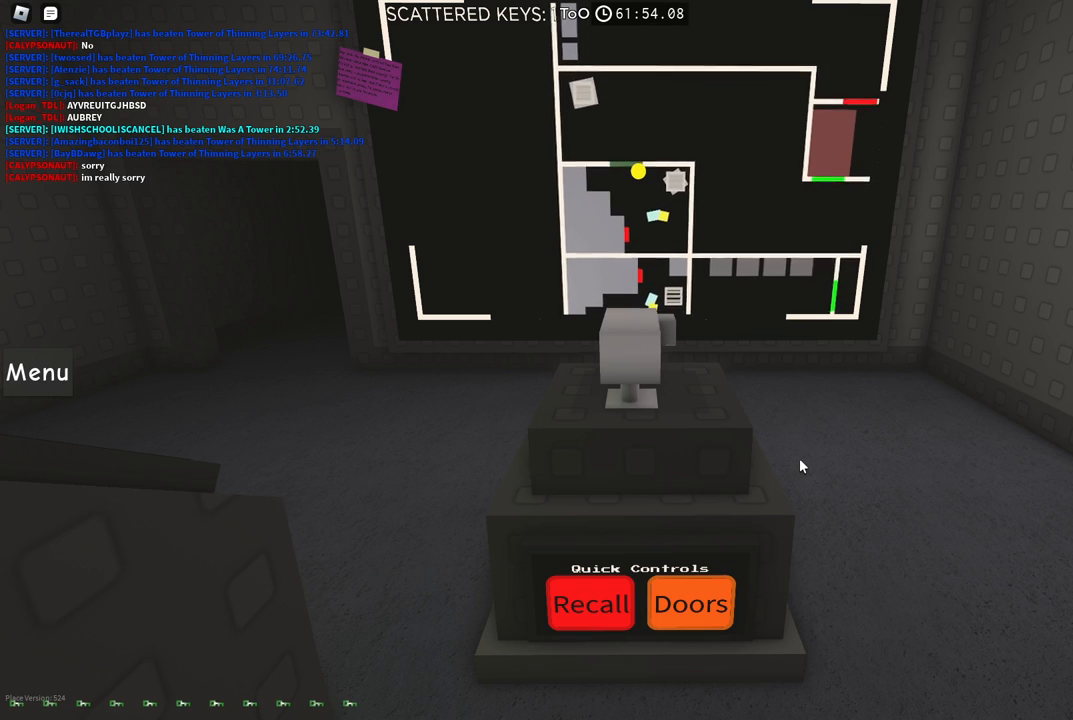
{"keys": ["d"], "events": [[417, "s", "up"]]}
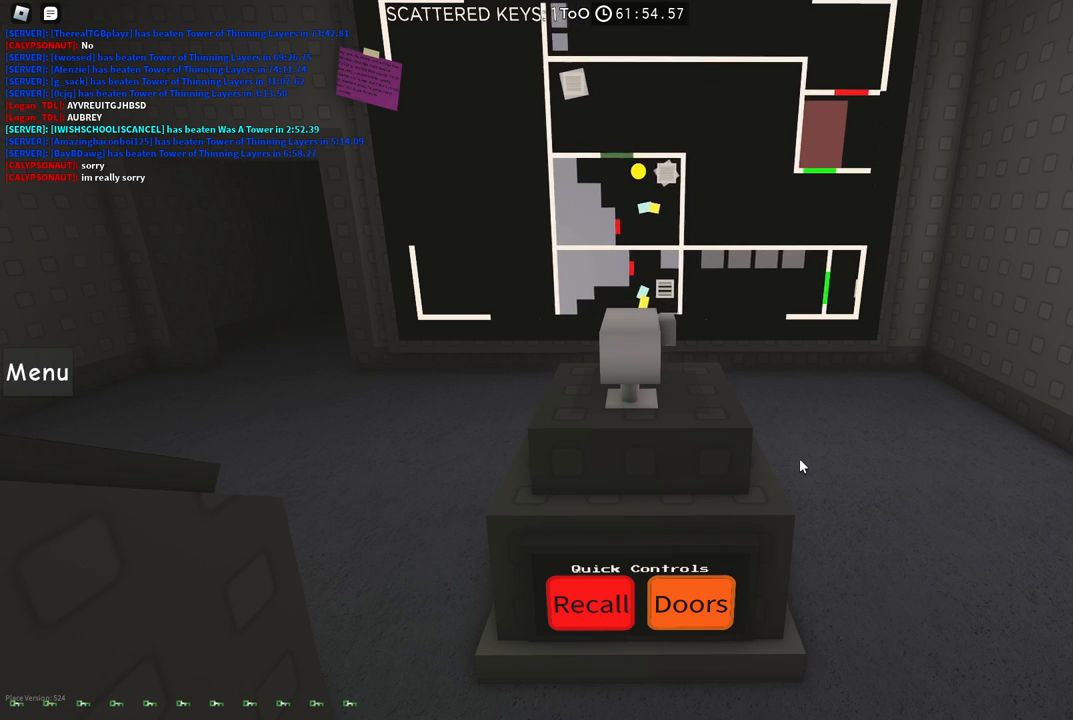
{"keys": ["d"], "events": [[317, "space", "down"], [484, "space", "up"]]}
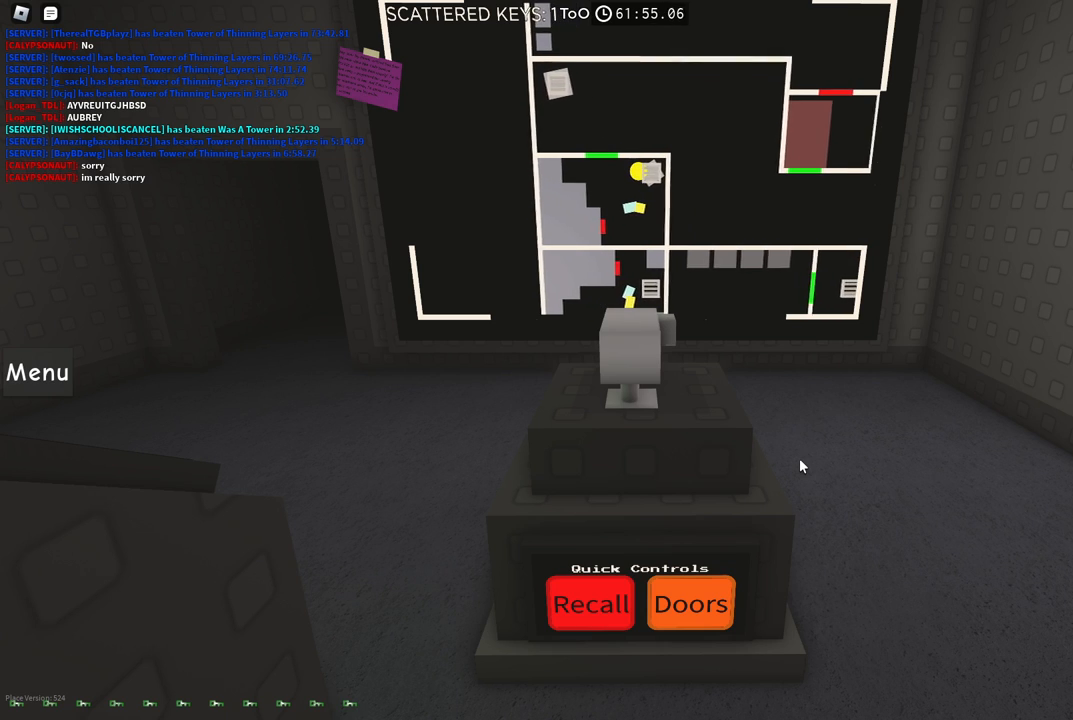
{"keys": [], "events": [[350, "d", "up"]]}
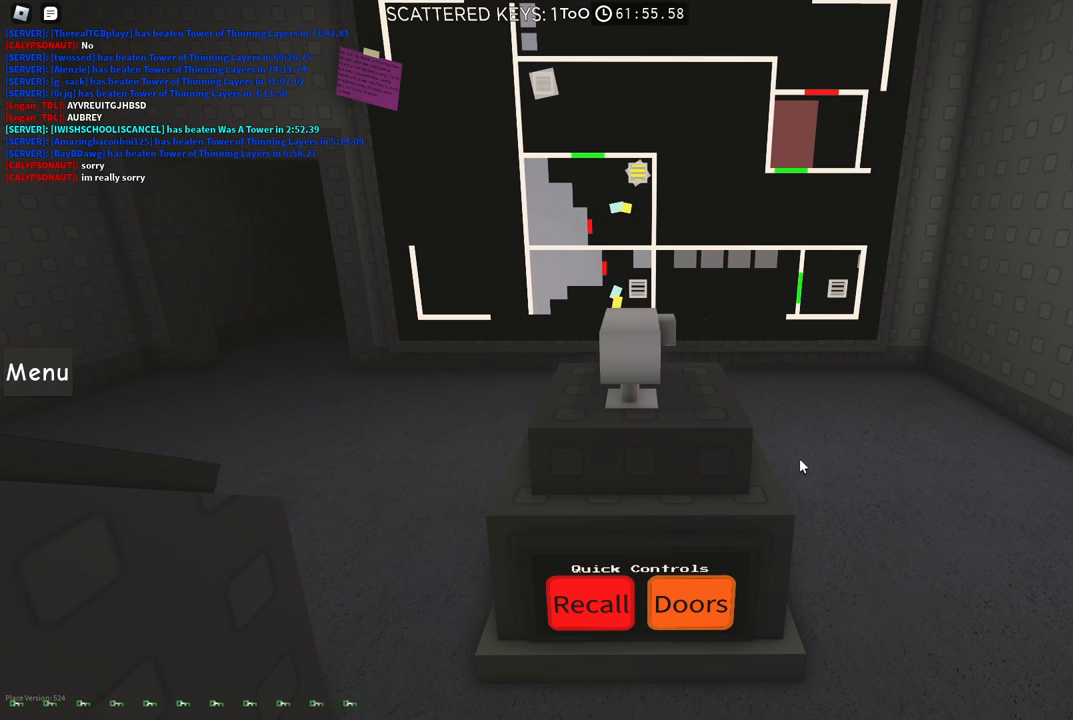
{"keys": [], "events": [[167, "space", "down"], [334, "space", "up"]]}
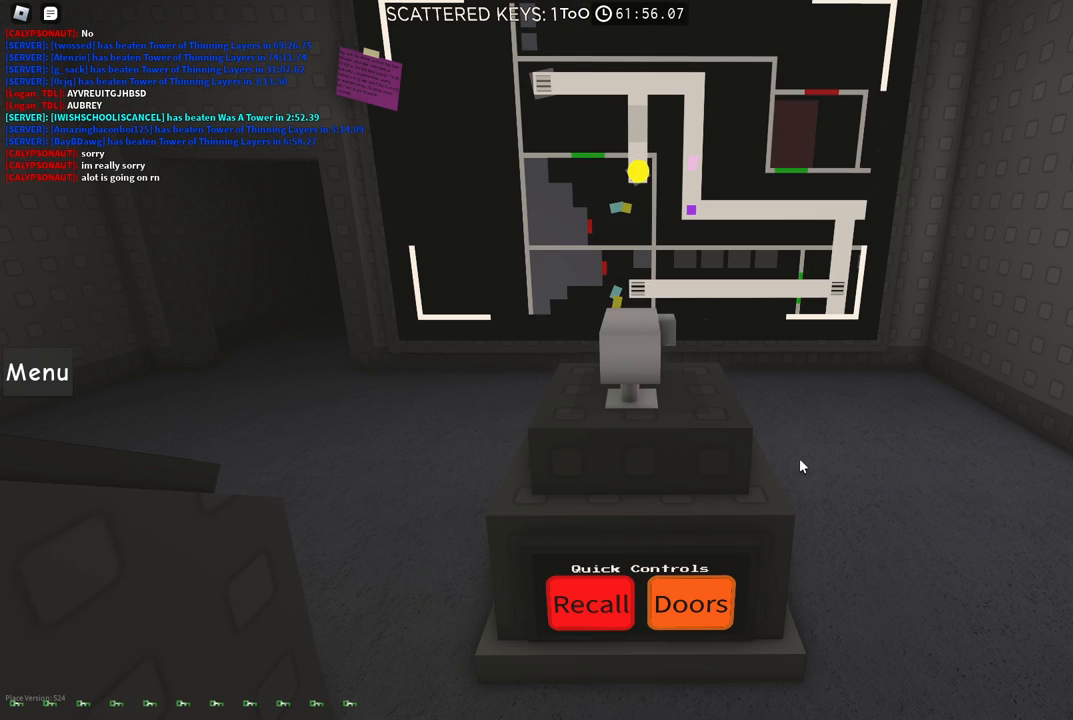
{"keys": ["w"], "events": [[350, "w", "down"]]}
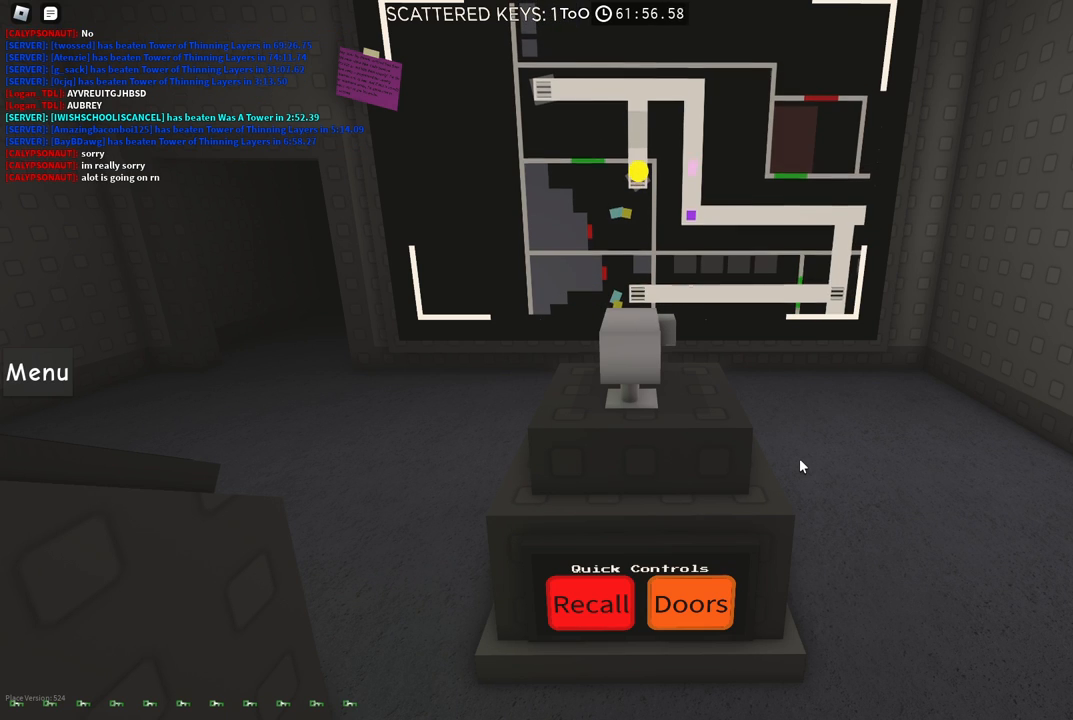
{"keys": [], "events": [[84, "w", "up"]]}
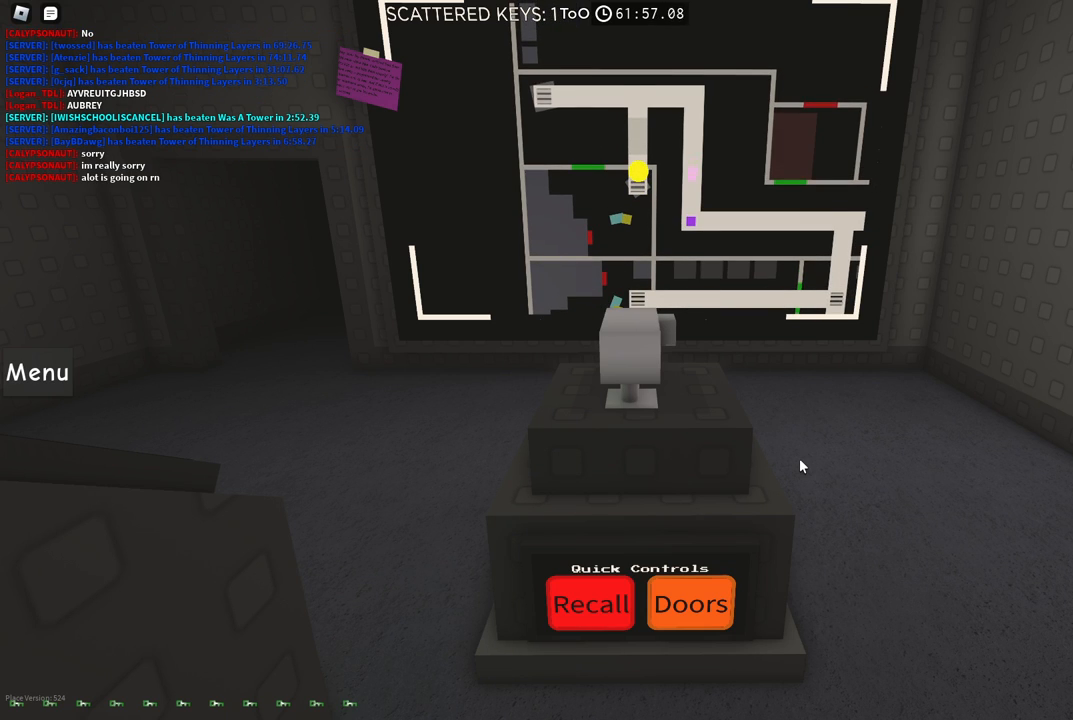
{"keys": [], "events": [[34, "w", "down"], [117, "w", "up"]]}
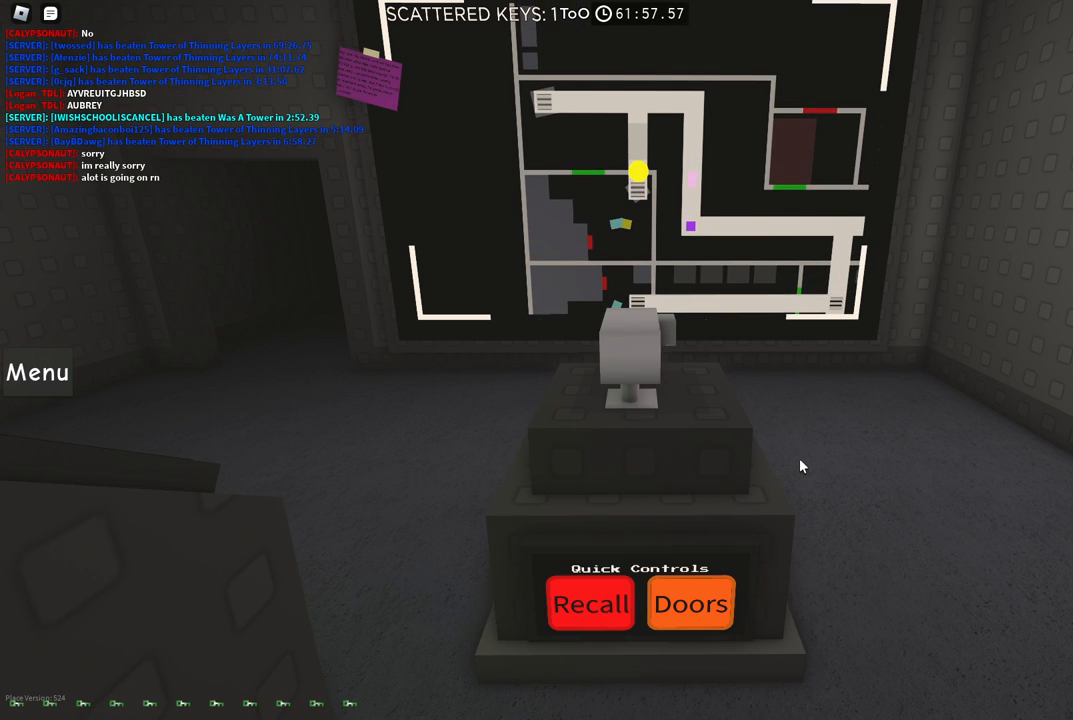
{"keys": [], "events": []}
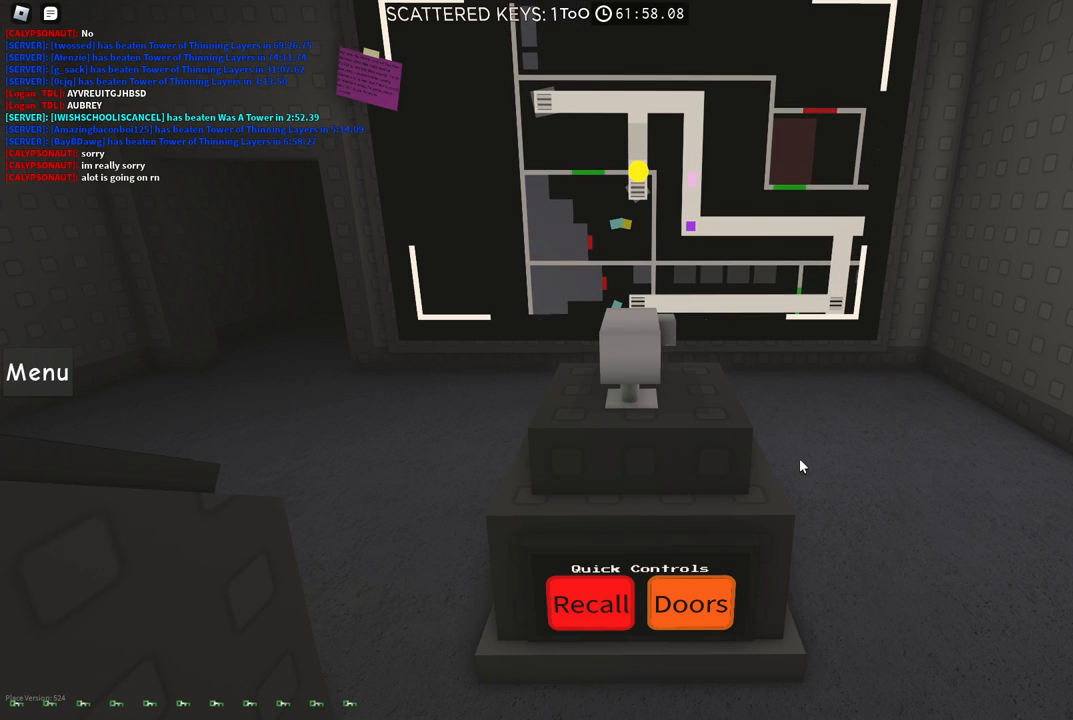
{"keys": ["w"], "events": [[117, "w", "down"], [150, "w", "up"], [484, "w", "down"]]}
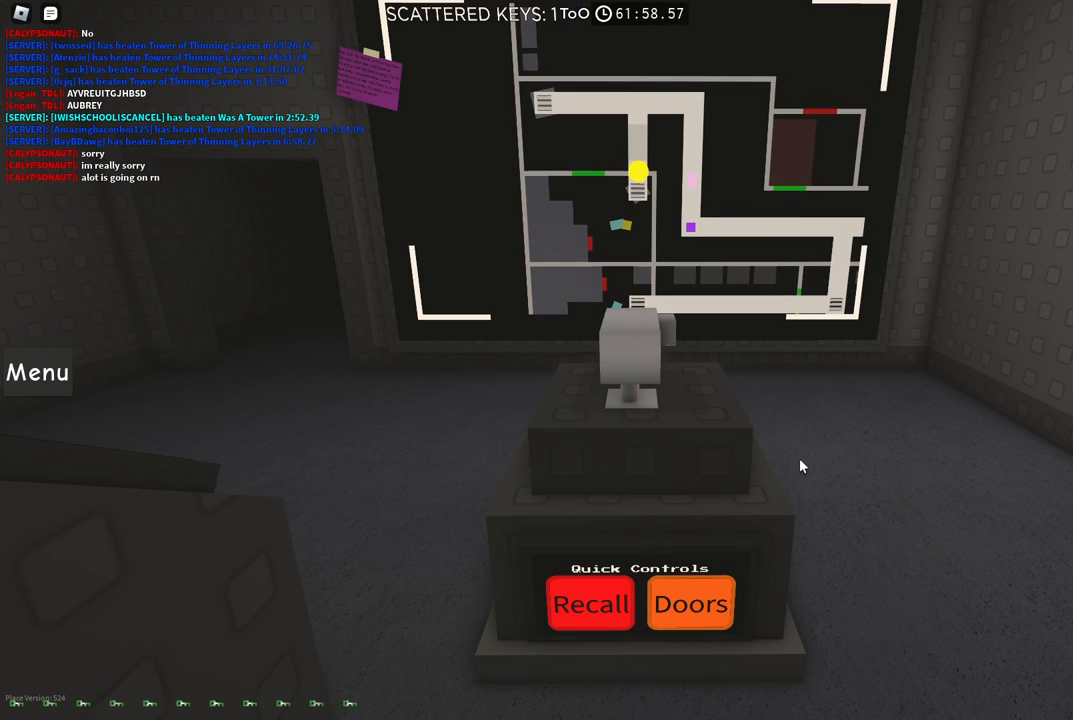
{"keys": ["w"], "events": [[167, "space", "down"], [367, "space", "up"]]}
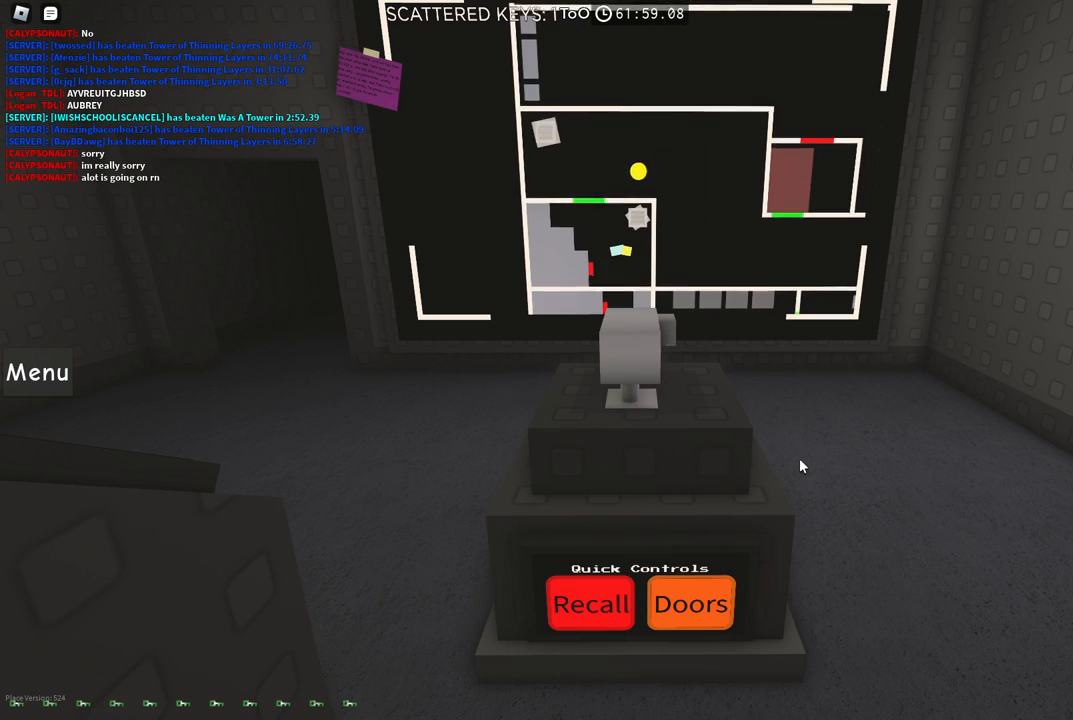
{"keys": [], "events": [[334, "w", "up"]]}
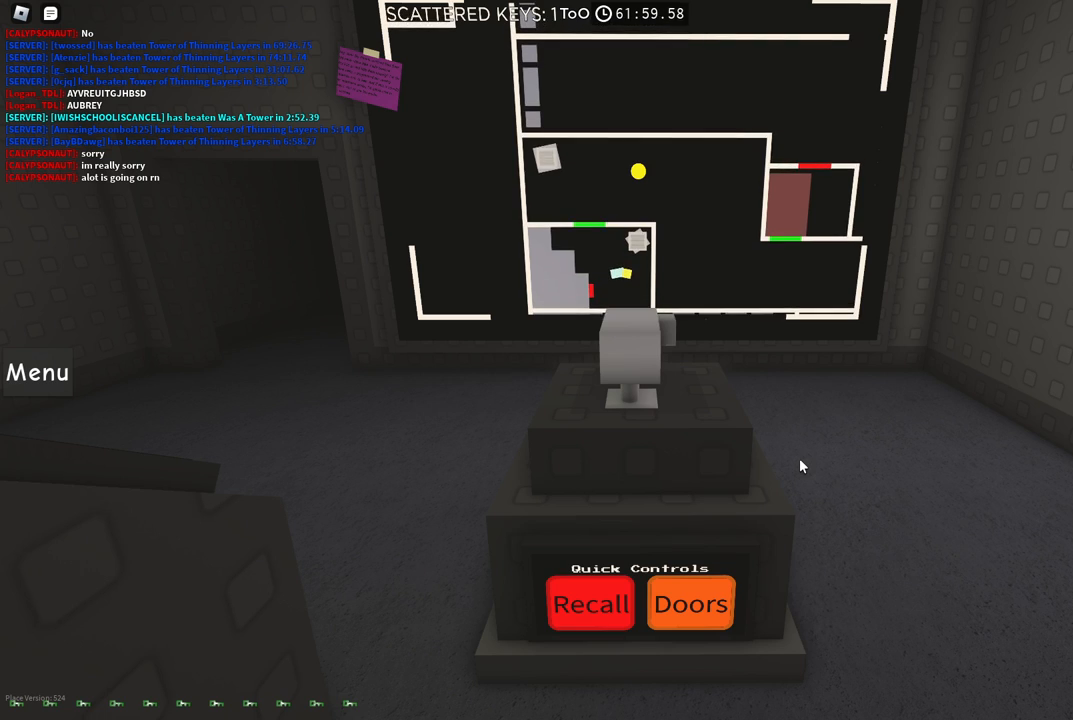
{"keys": ["a", "s"], "events": [[17, "a", "down"], [34, "s", "down"]]}